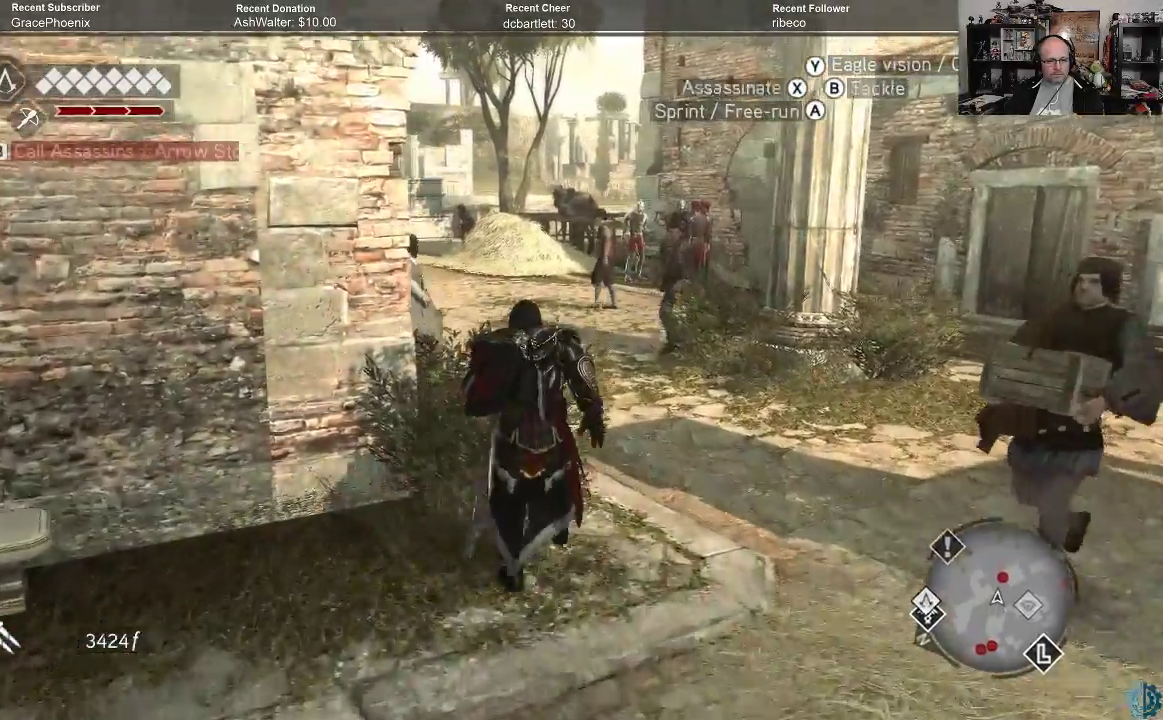
Gameplay with a controller (Xbox layout); each line is a JSON object with the inputs held at the frame after it. "events" lists button and stick changes between this image and that frame as [ms after this image, input, new state], when the widget could be followed in between.
{"buttons": ["A", "R2"], "left_stick": "up", "right_stick": "center", "events": []}
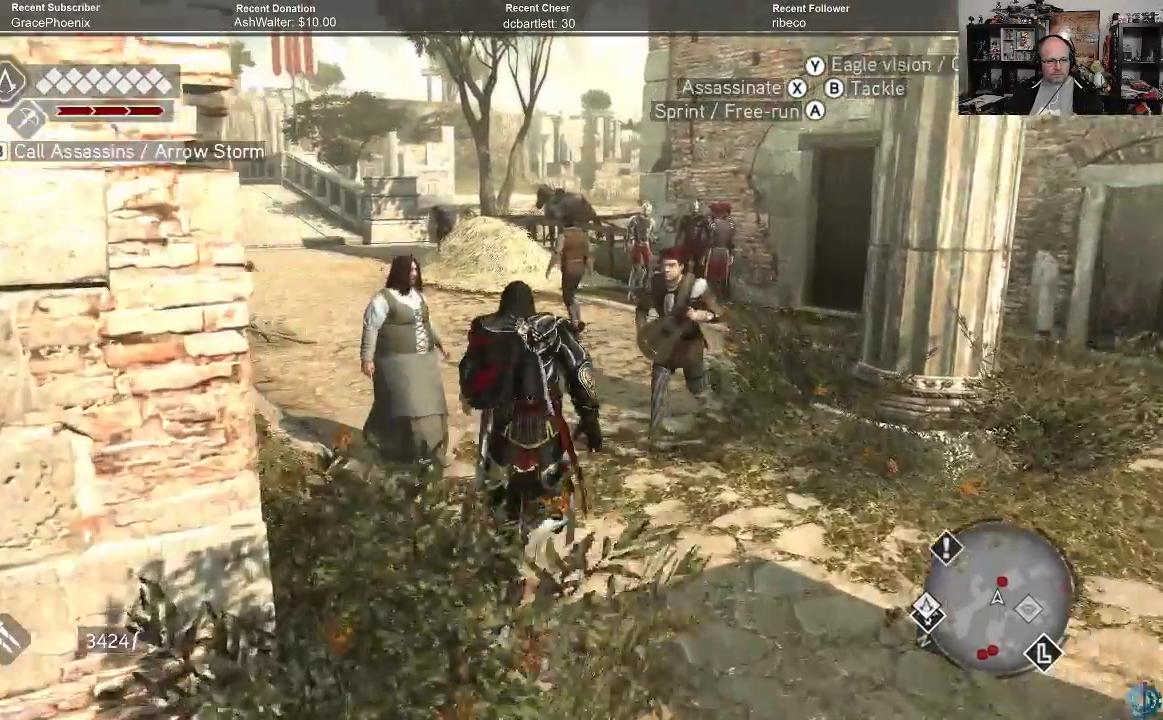
{"buttons": ["A", "R2"], "left_stick": "up", "right_stick": "center", "events": []}
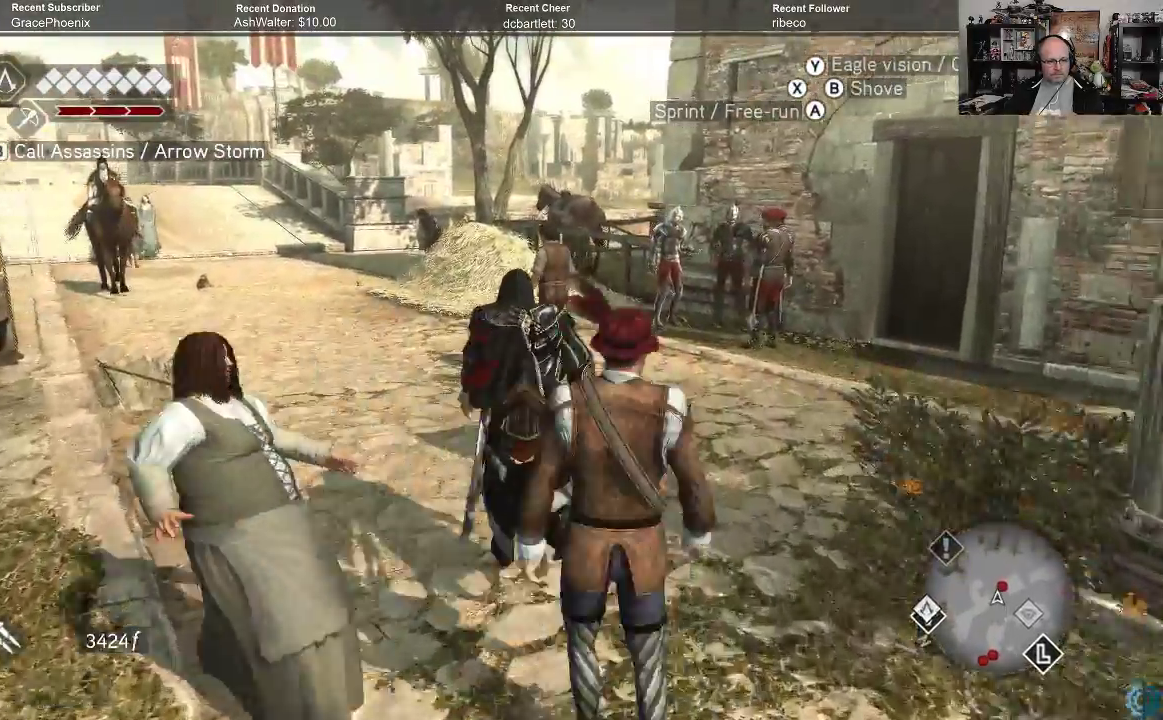
{"buttons": ["A", "R2"], "left_stick": "up", "right_stick": "center", "events": []}
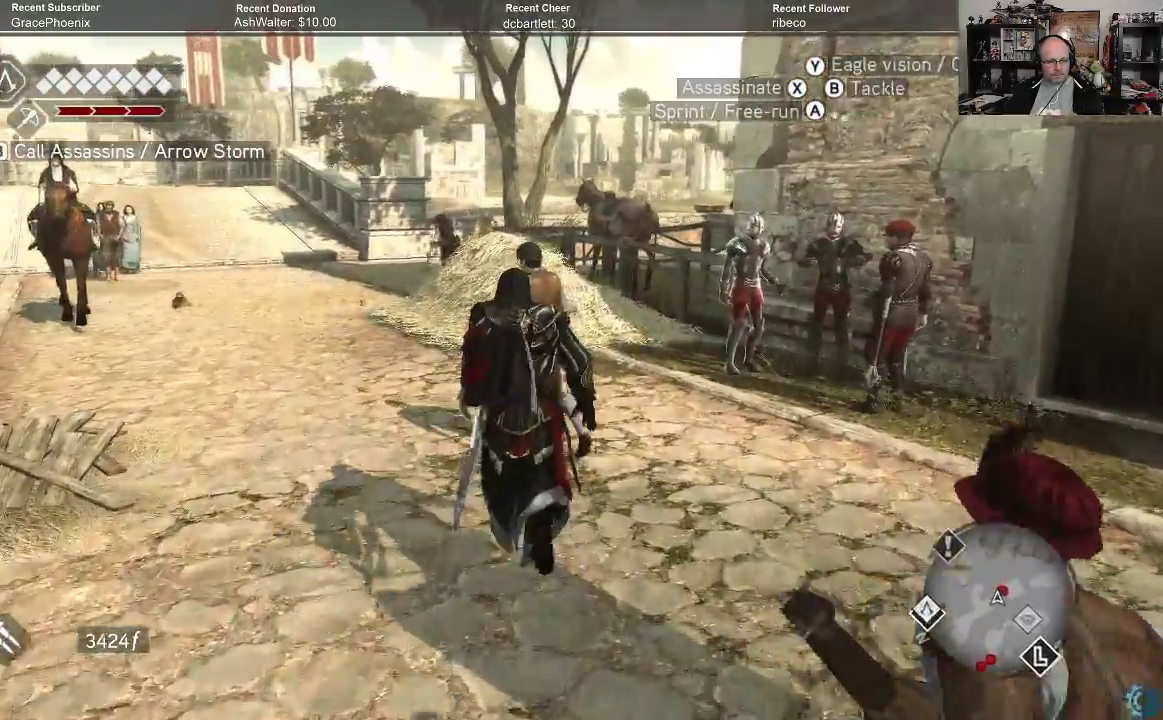
{"buttons": ["A", "R2"], "left_stick": "up", "right_stick": "center", "events": [[33, "left_stick", "up-right"], [300, "left_stick", "up"]]}
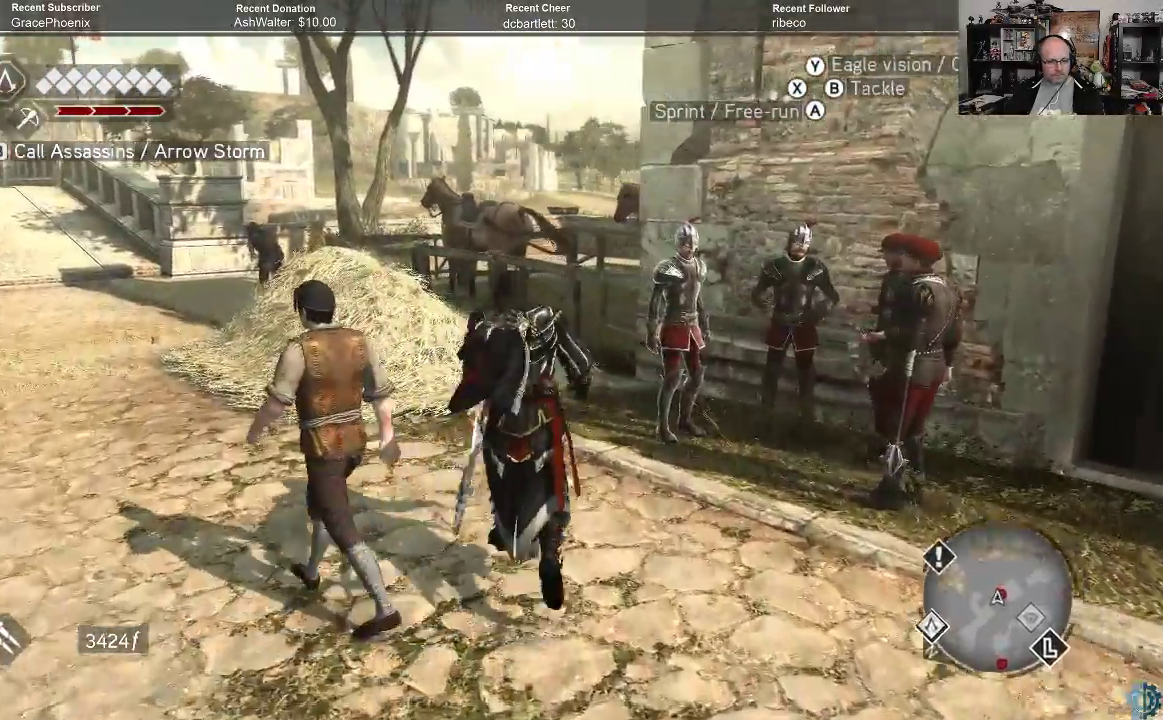
{"buttons": ["A", "R2"], "left_stick": "up", "right_stick": "center", "events": []}
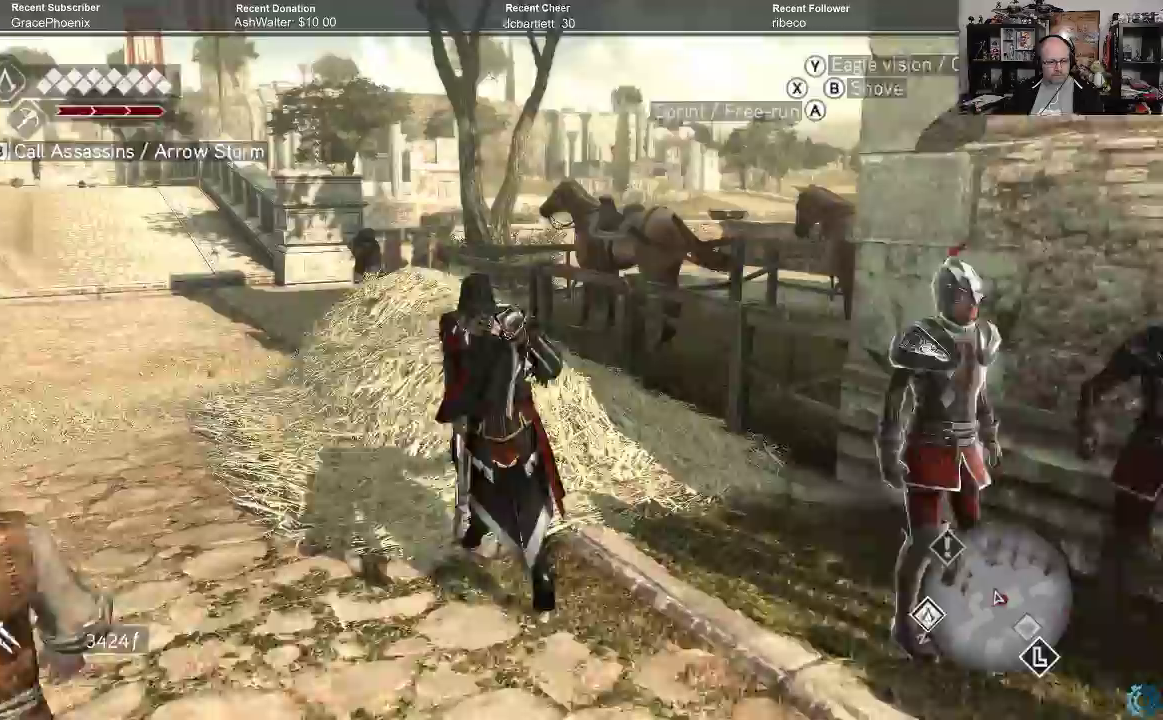
{"buttons": [], "left_stick": "center", "right_stick": "right", "events": [[100, "A", "up"], [100, "R2", "up"], [333, "left_stick", "center"], [400, "right_stick", "right"]]}
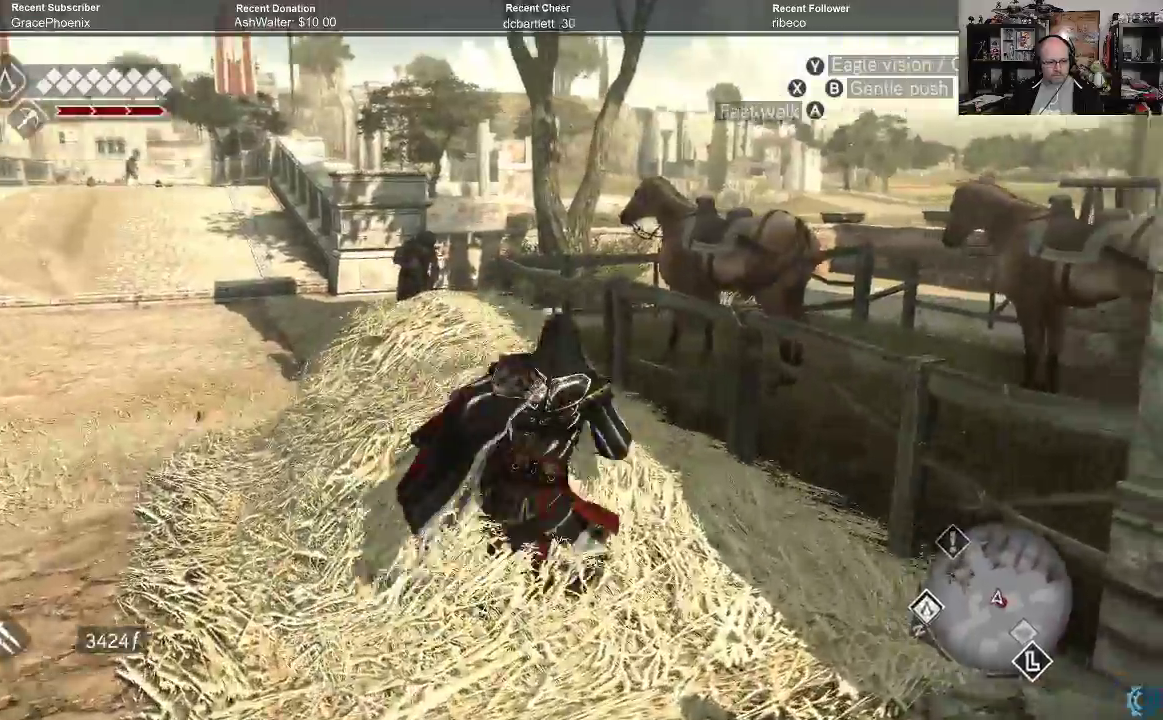
{"buttons": [], "left_stick": "up-left", "right_stick": "center", "events": [[267, "left_stick", "up-left"], [300, "right_stick", "center"]]}
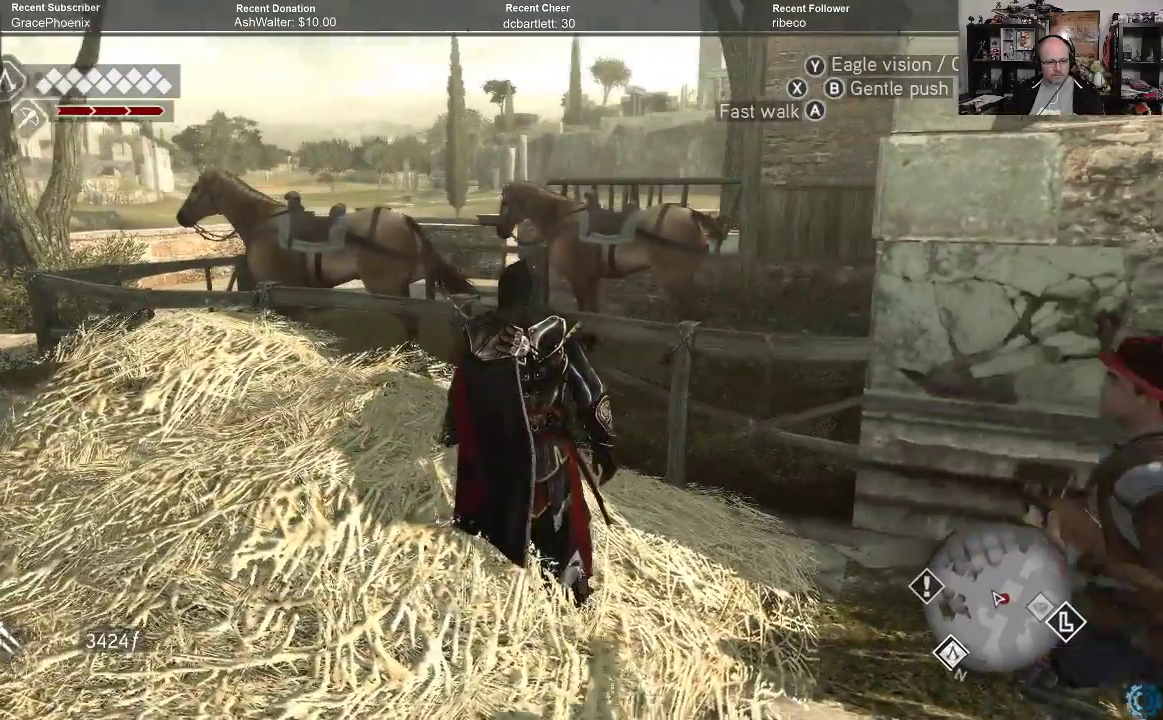
{"buttons": [], "left_stick": "left", "right_stick": "center", "events": [[133, "left_stick", "left"]]}
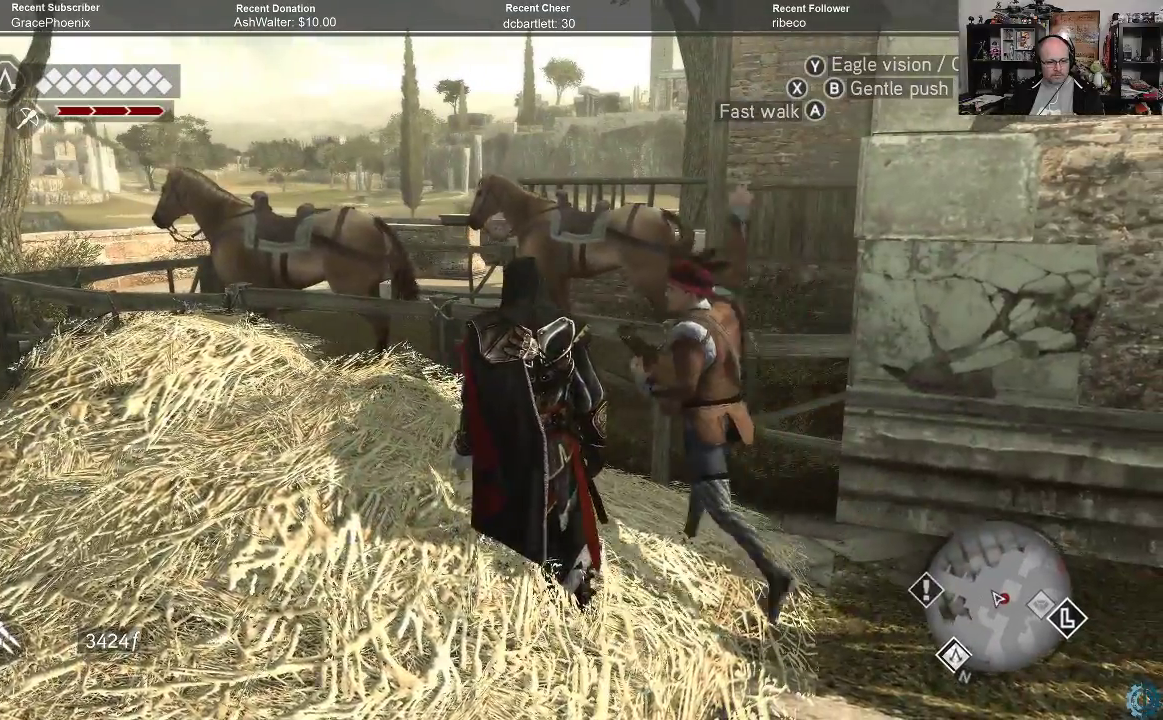
{"buttons": ["A", "R2"], "left_stick": "left", "right_stick": "center", "events": [[100, "R2", "down"], [167, "A", "down"]]}
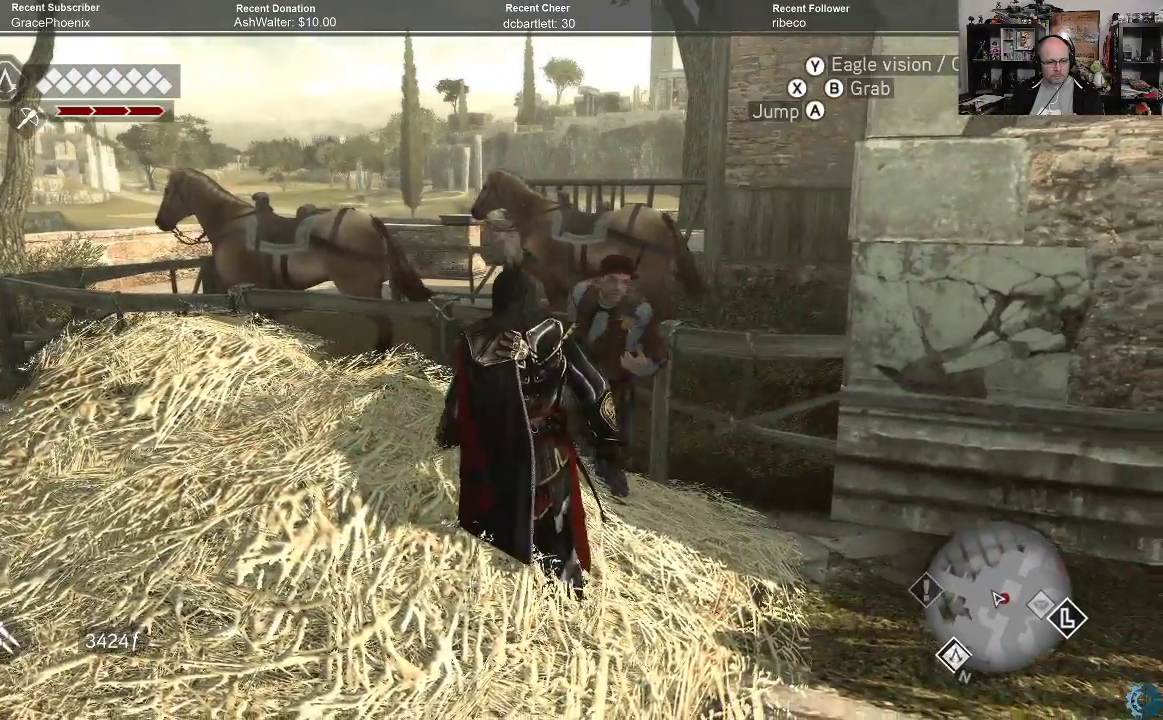
{"buttons": ["A", "R2"], "left_stick": "up-left", "right_stick": "center", "events": [[167, "left_stick", "down-left"], [500, "left_stick", "up-left"]]}
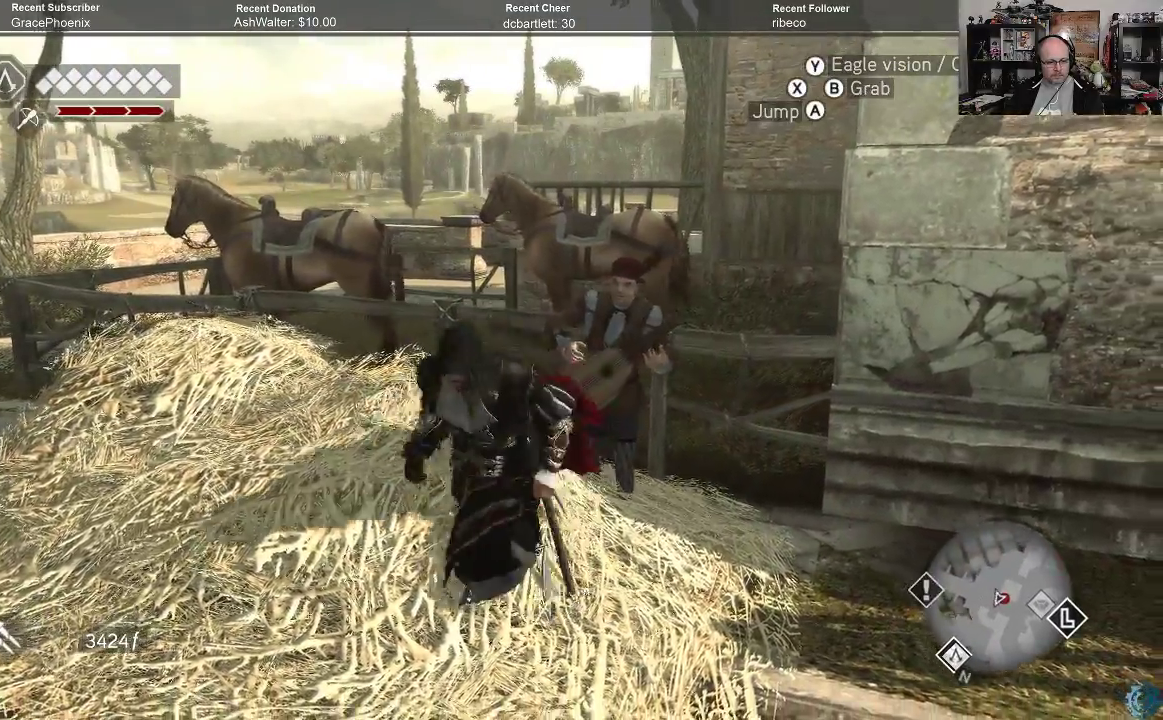
{"buttons": [], "left_stick": "center", "right_stick": "center", "events": [[233, "left_stick", "up"], [467, "A", "up"], [467, "R2", "up"], [467, "left_stick", "center"]]}
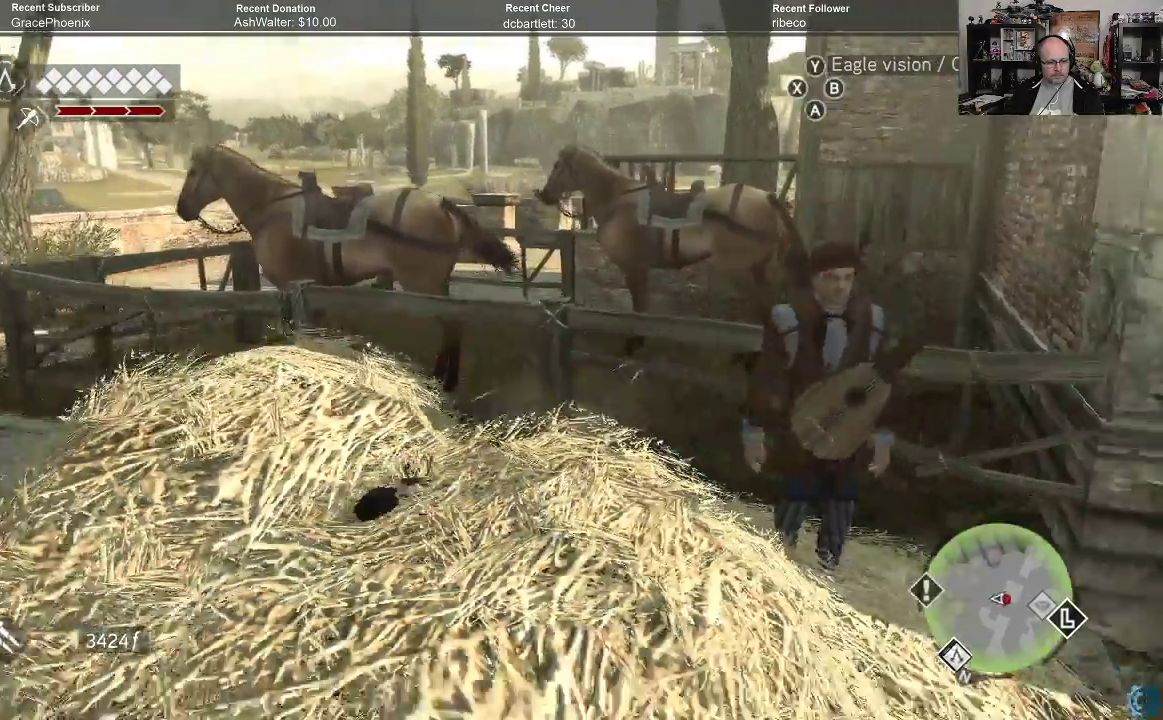
{"buttons": [], "left_stick": "center", "right_stick": "center", "events": []}
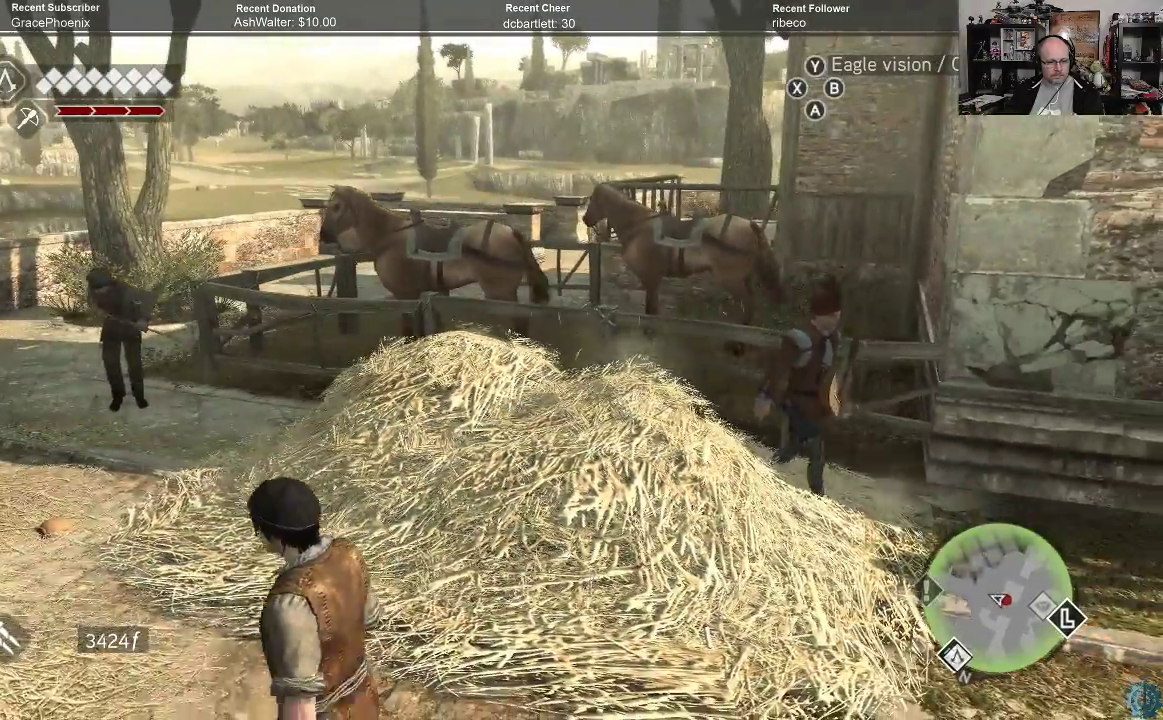
{"buttons": [], "left_stick": "center", "right_stick": "center", "events": []}
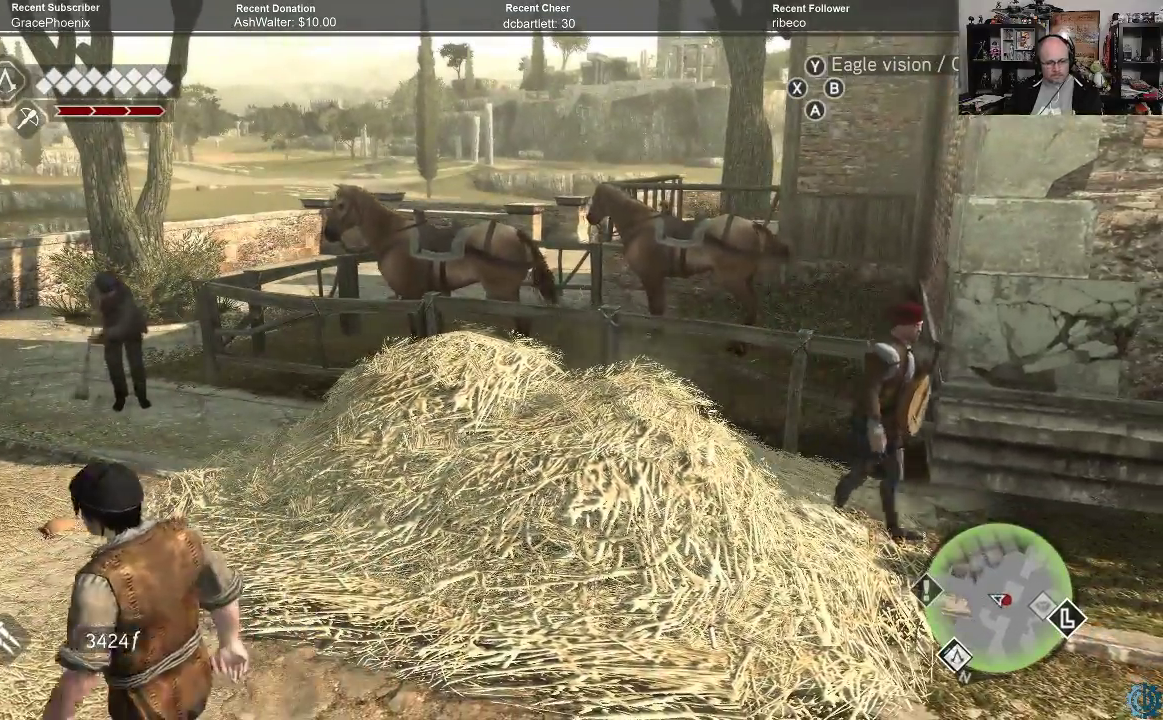
{"buttons": [], "left_stick": "center", "right_stick": "center", "events": []}
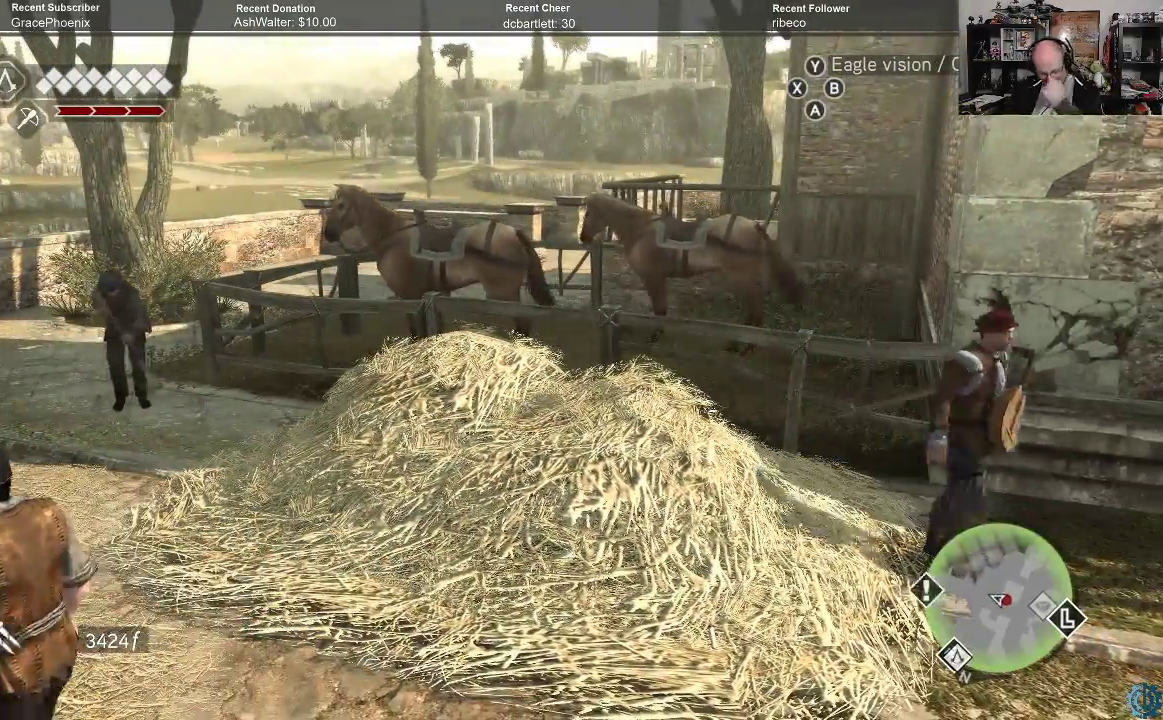
{"buttons": [], "left_stick": "center", "right_stick": "center", "events": []}
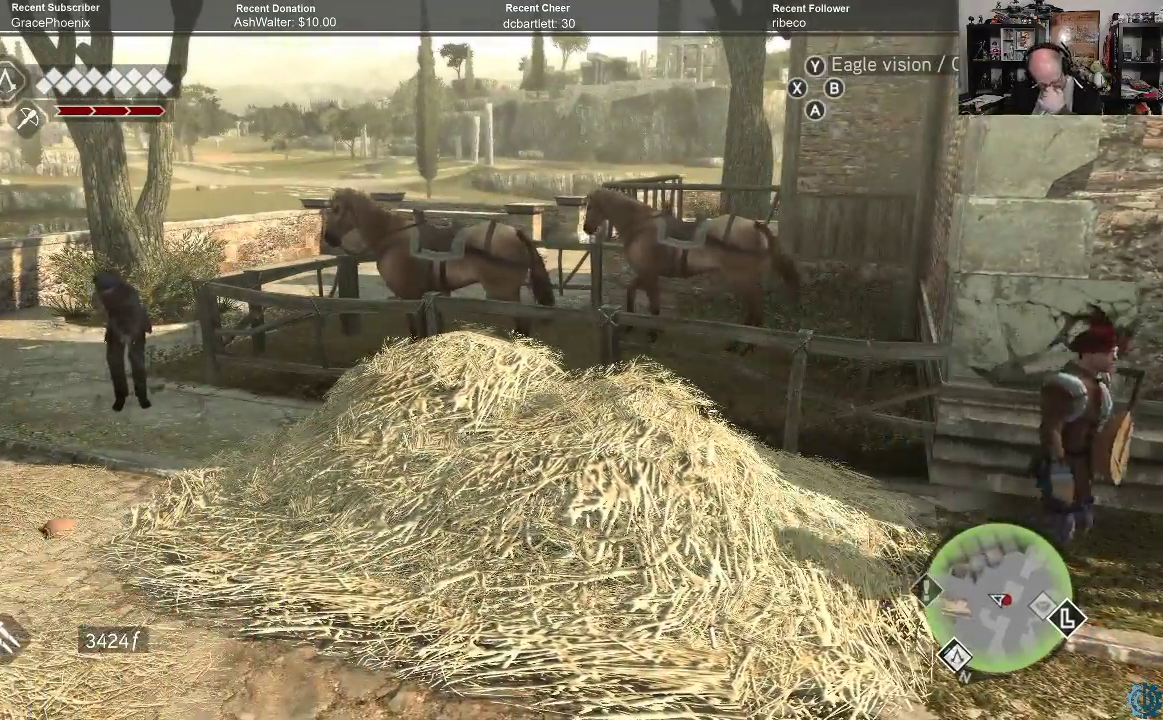
{"buttons": [], "left_stick": "center", "right_stick": "center", "events": []}
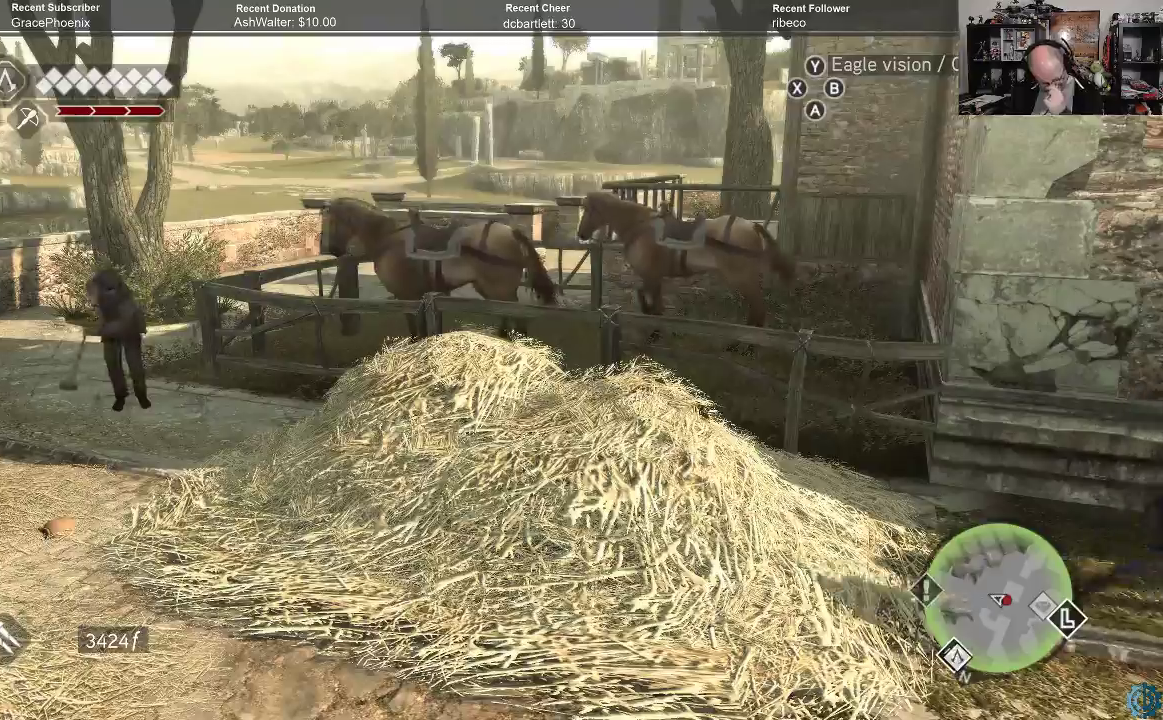
{"buttons": [], "left_stick": "center", "right_stick": "right", "events": [[333, "right_stick", "right"]]}
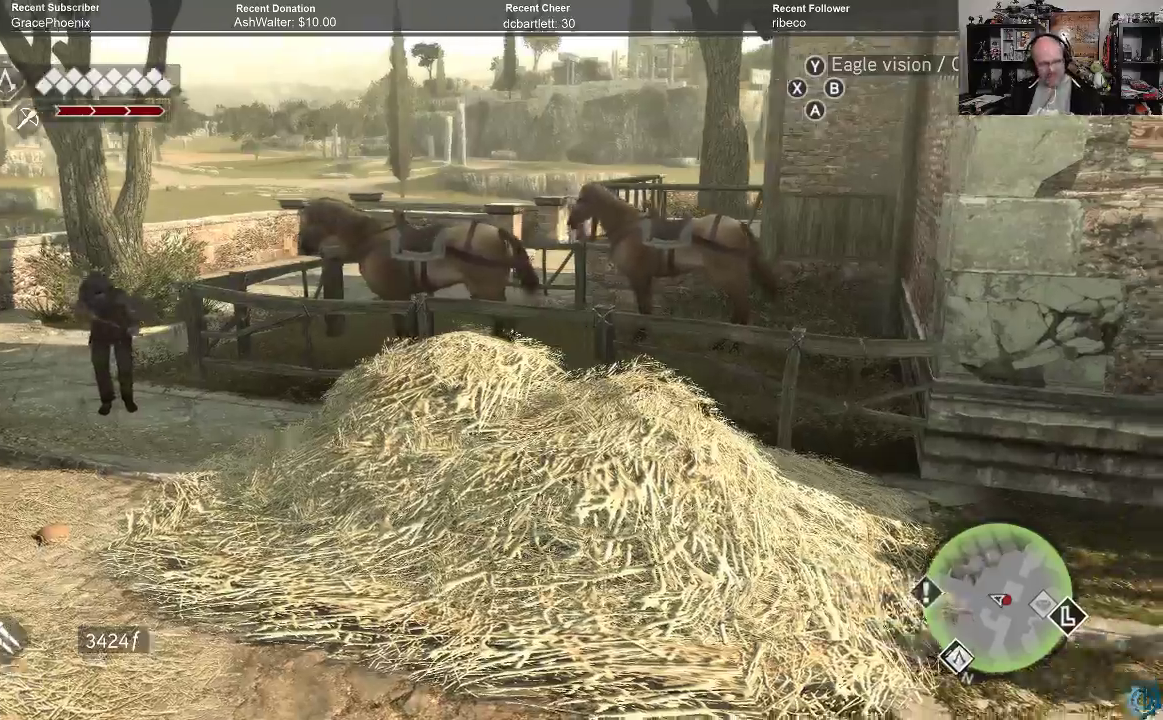
{"buttons": [], "left_stick": "center", "right_stick": "center", "events": [[300, "right_stick", "center"]]}
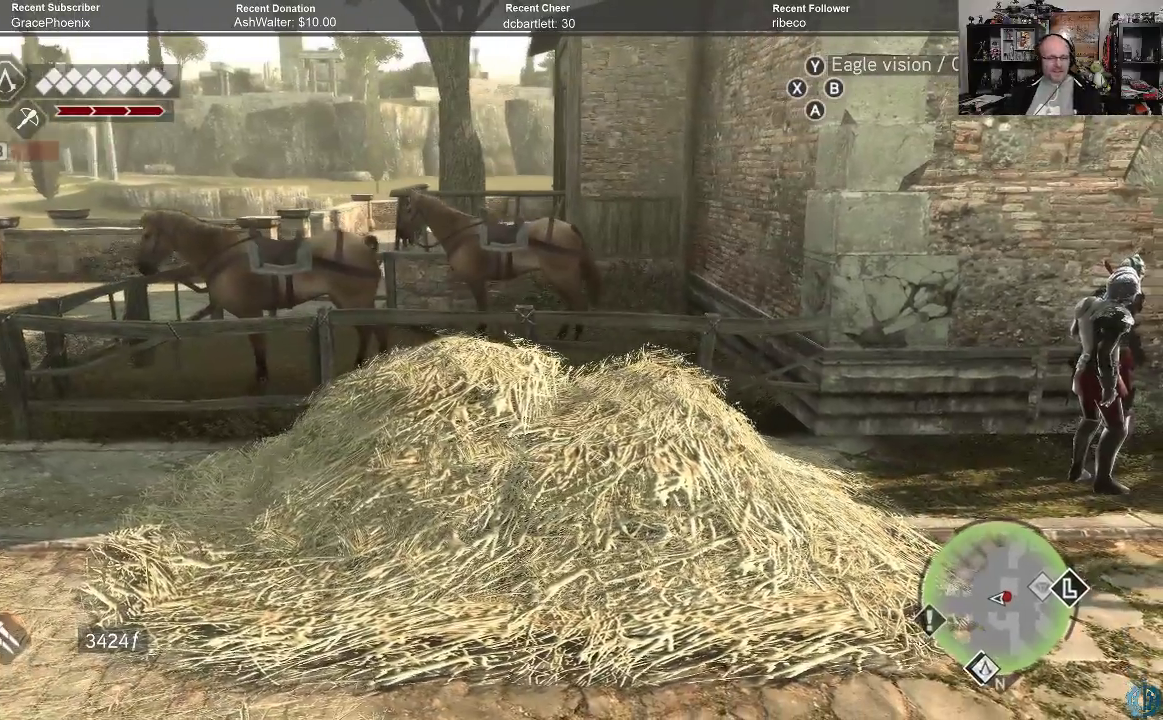
{"buttons": [], "left_stick": "center", "right_stick": "center", "events": []}
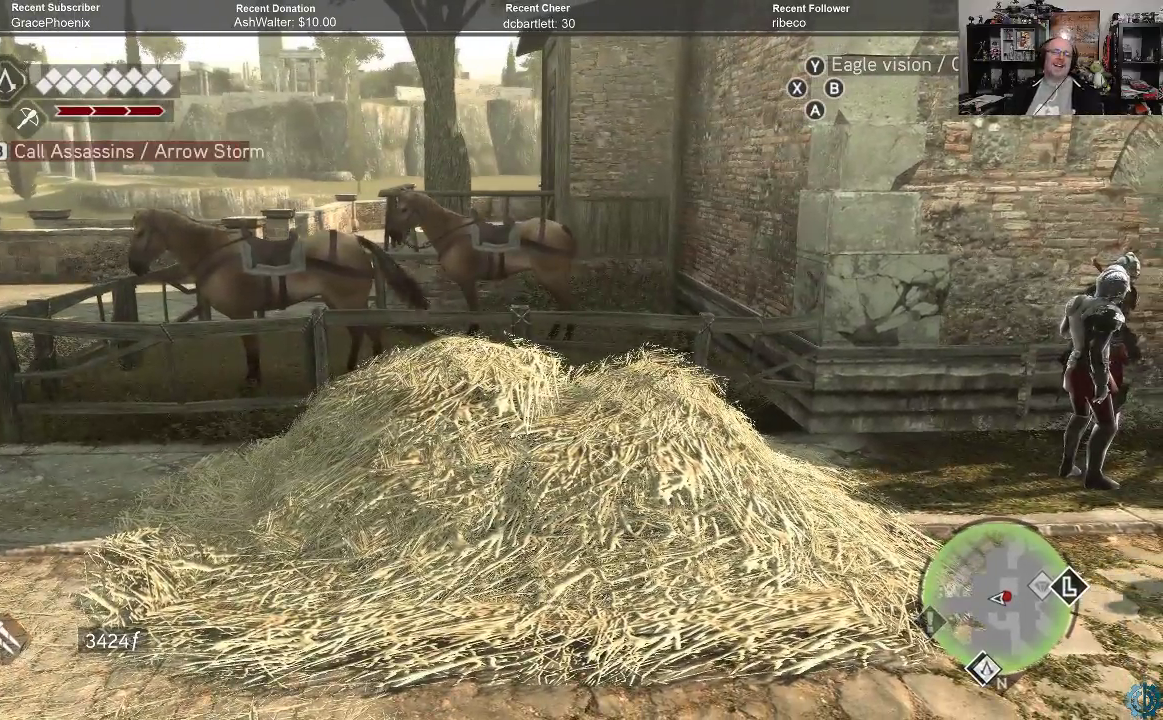
{"buttons": [], "left_stick": "center", "right_stick": "center", "events": []}
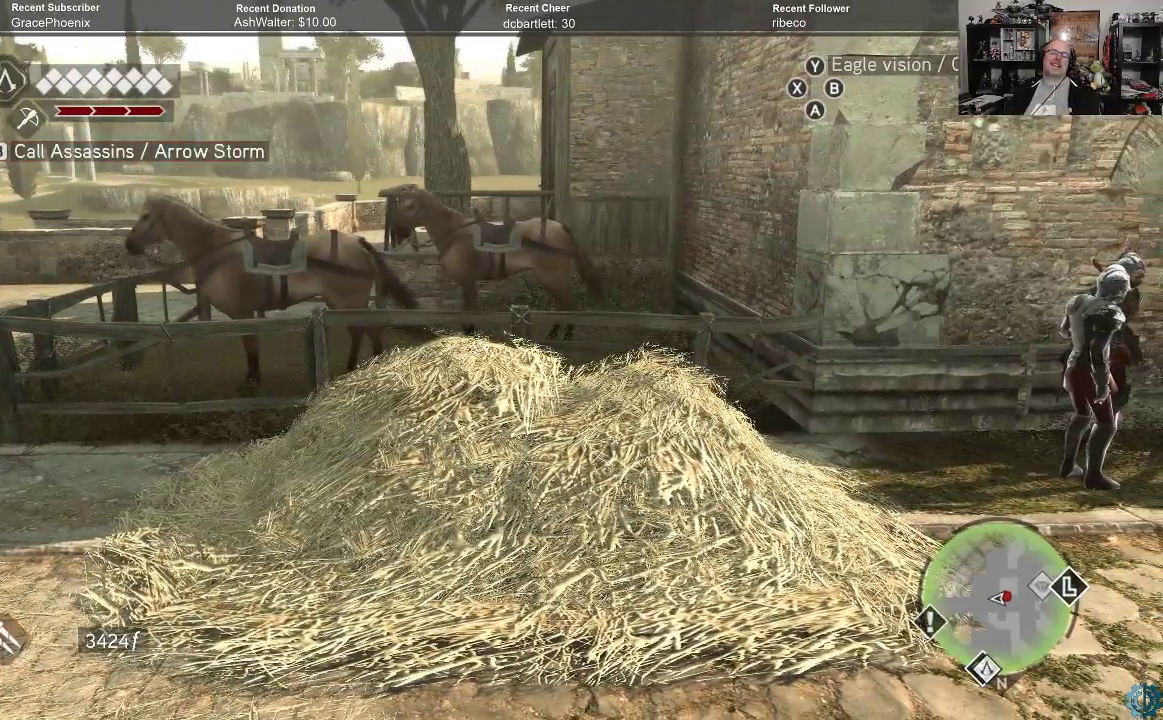
{"buttons": [], "left_stick": "center", "right_stick": "right", "events": [[167, "right_stick", "right"]]}
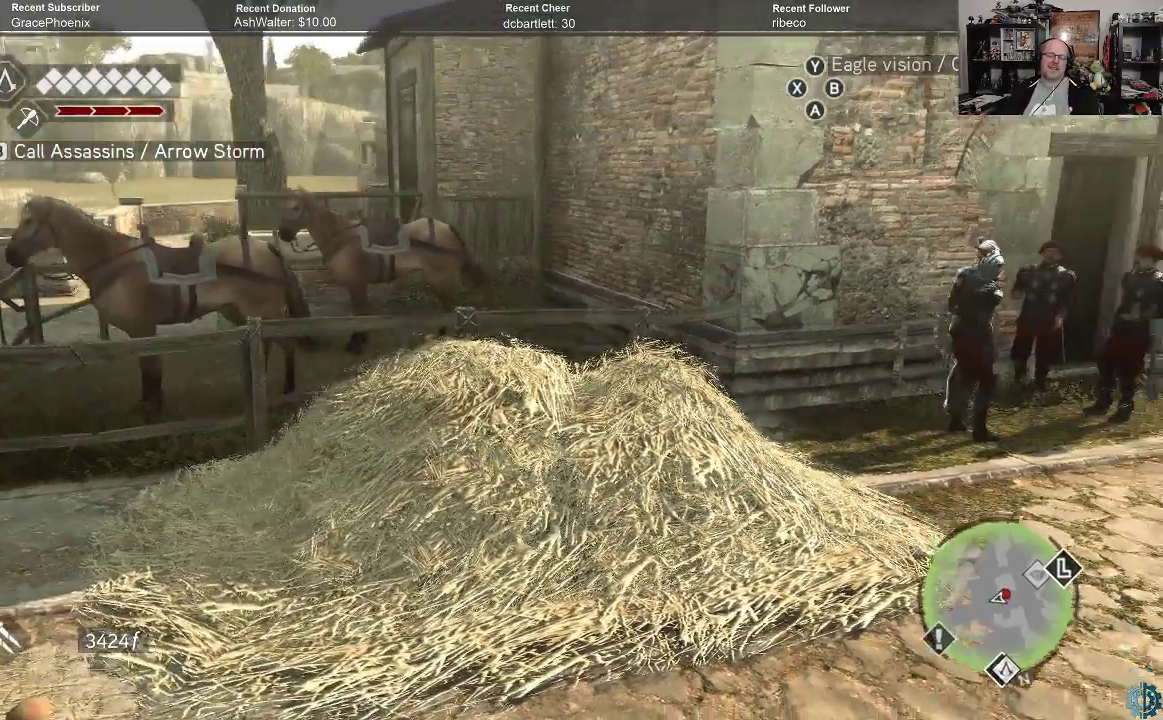
{"buttons": [], "left_stick": "center", "right_stick": "center", "events": [[467, "right_stick", "center"]]}
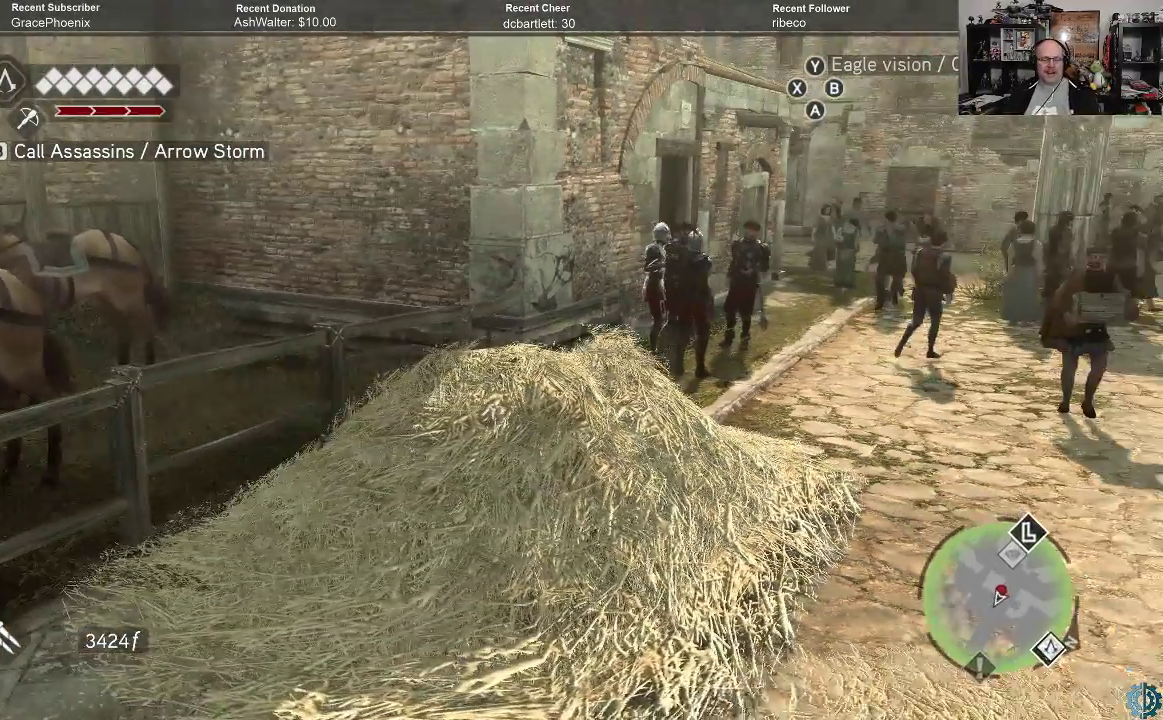
{"buttons": [], "left_stick": "center", "right_stick": "center", "events": []}
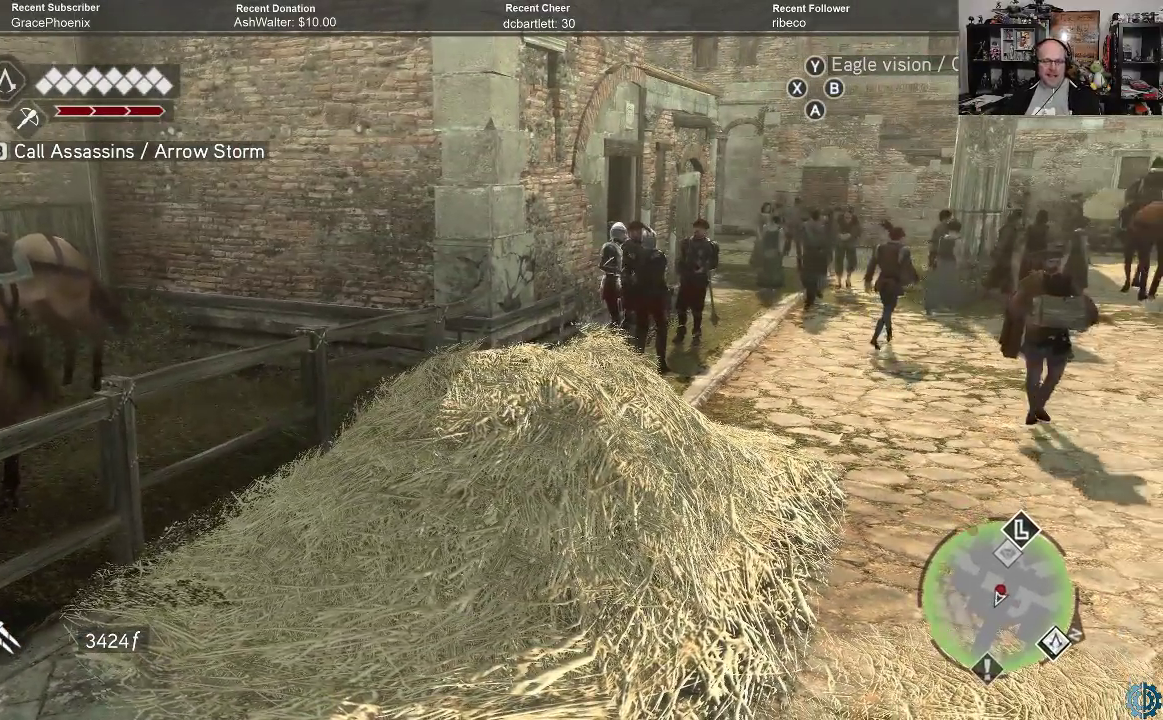
{"buttons": [], "left_stick": "center", "right_stick": "center", "events": []}
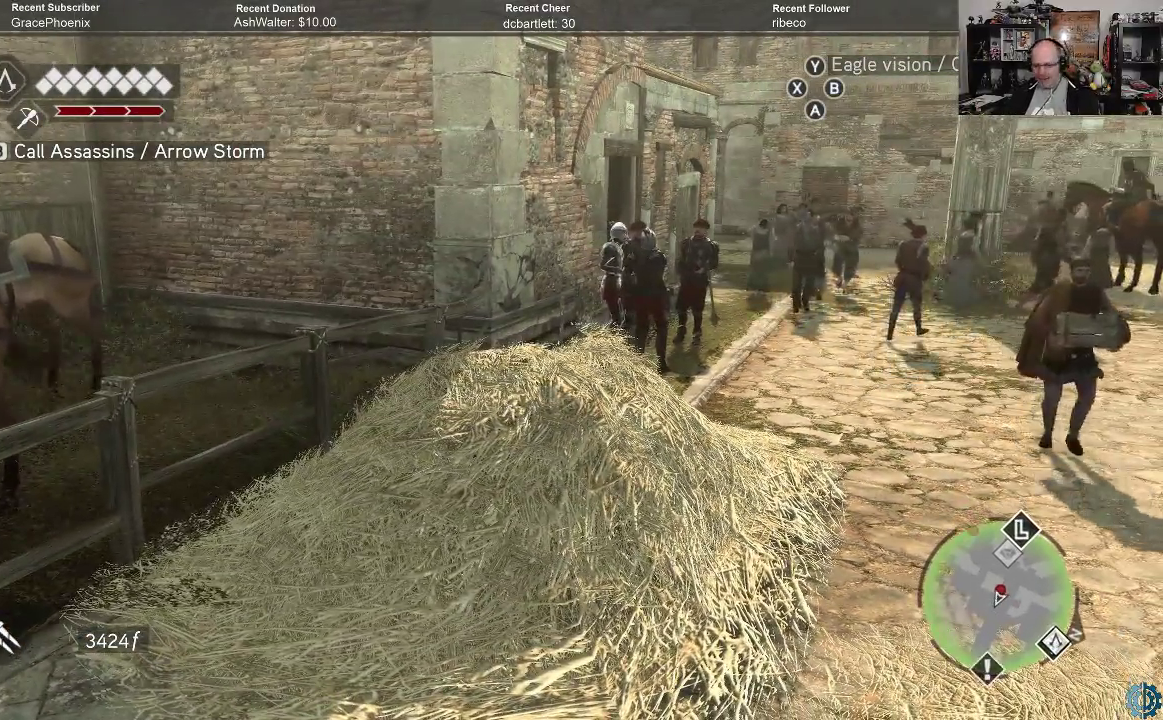
{"buttons": [], "left_stick": "center", "right_stick": "center", "events": []}
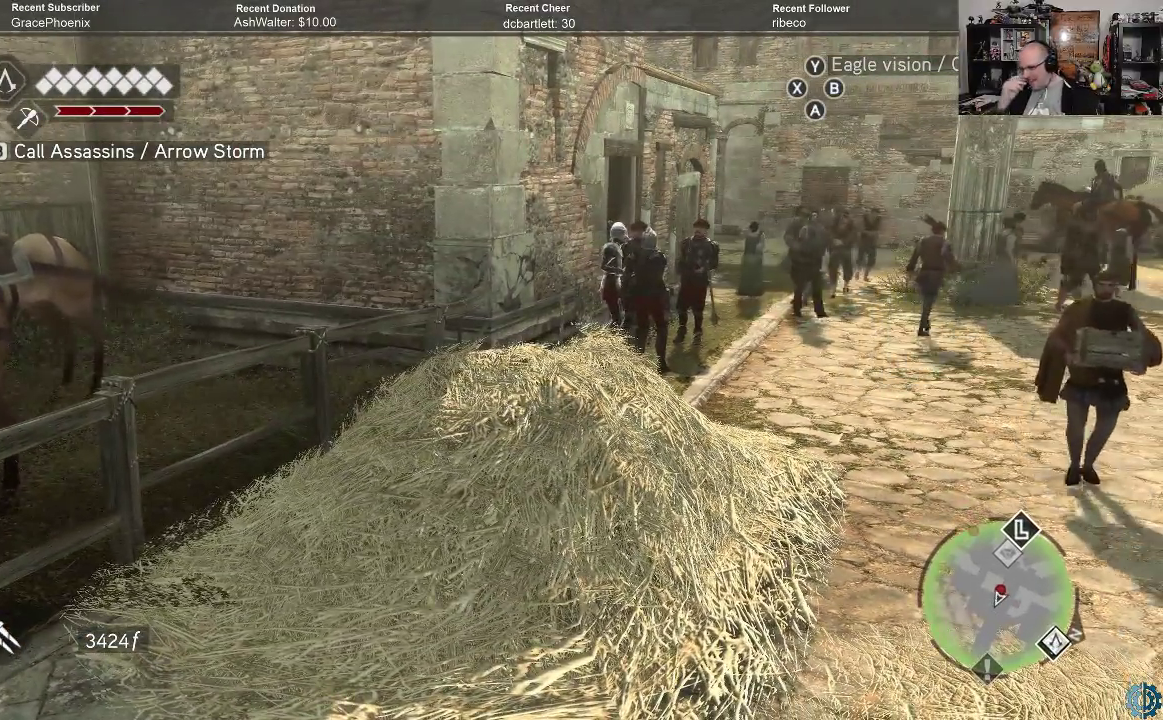
{"buttons": [], "left_stick": "center", "right_stick": "center", "events": []}
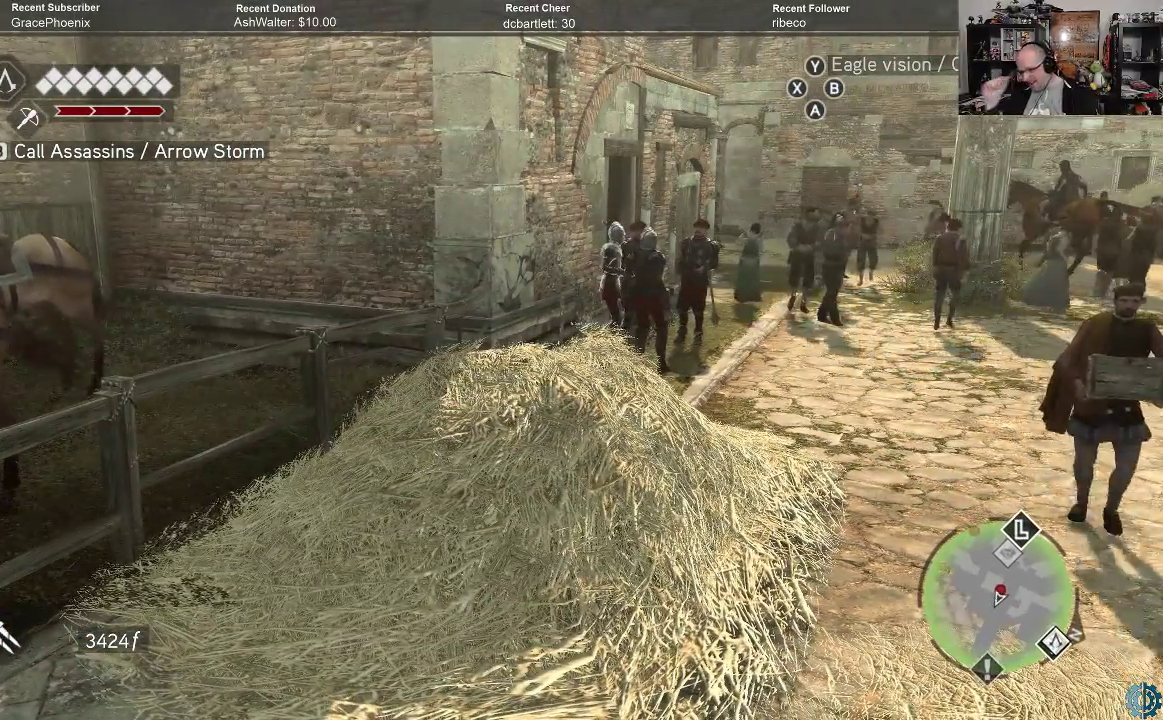
{"buttons": [], "left_stick": "center", "right_stick": "center", "events": []}
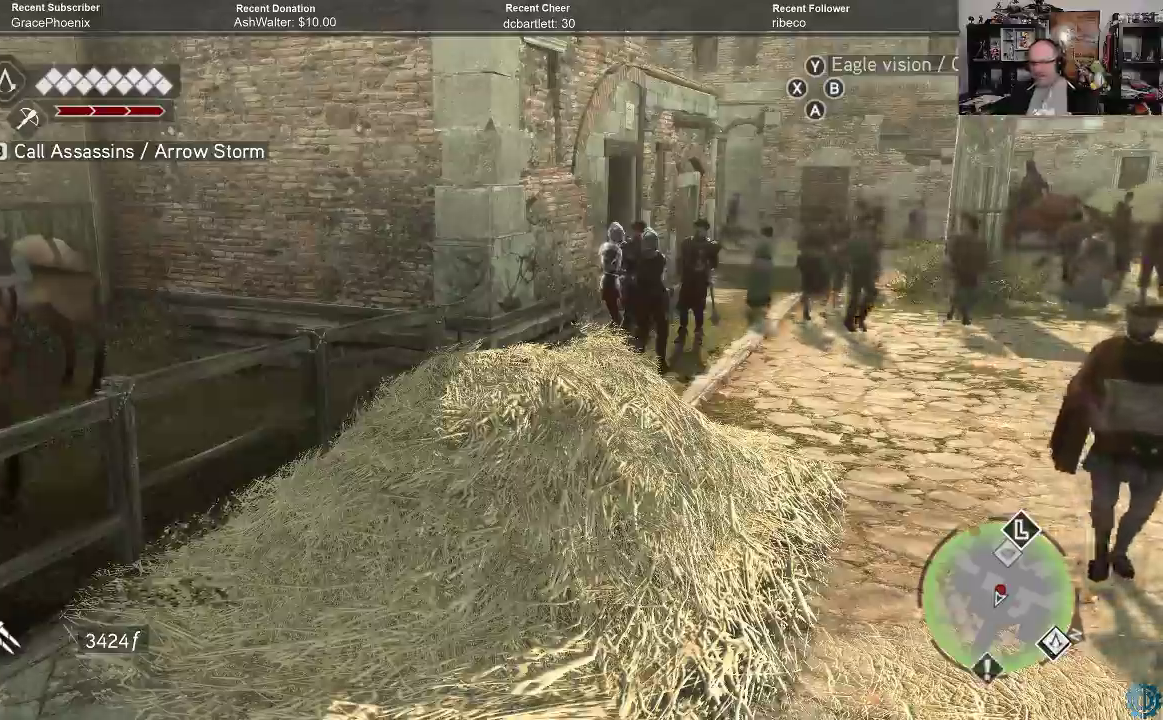
{"buttons": [], "left_stick": "center", "right_stick": "center", "events": []}
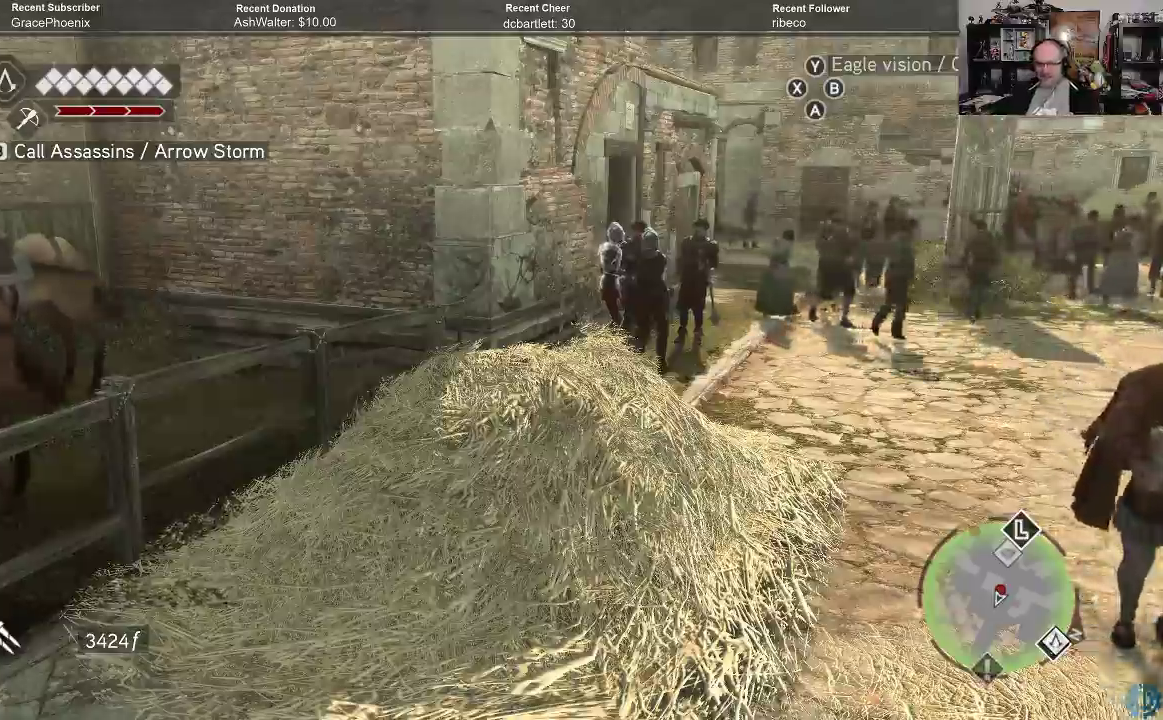
{"buttons": [], "left_stick": "center", "right_stick": "center", "events": [[67, "left_stick", "down"], [233, "left_stick", "center"]]}
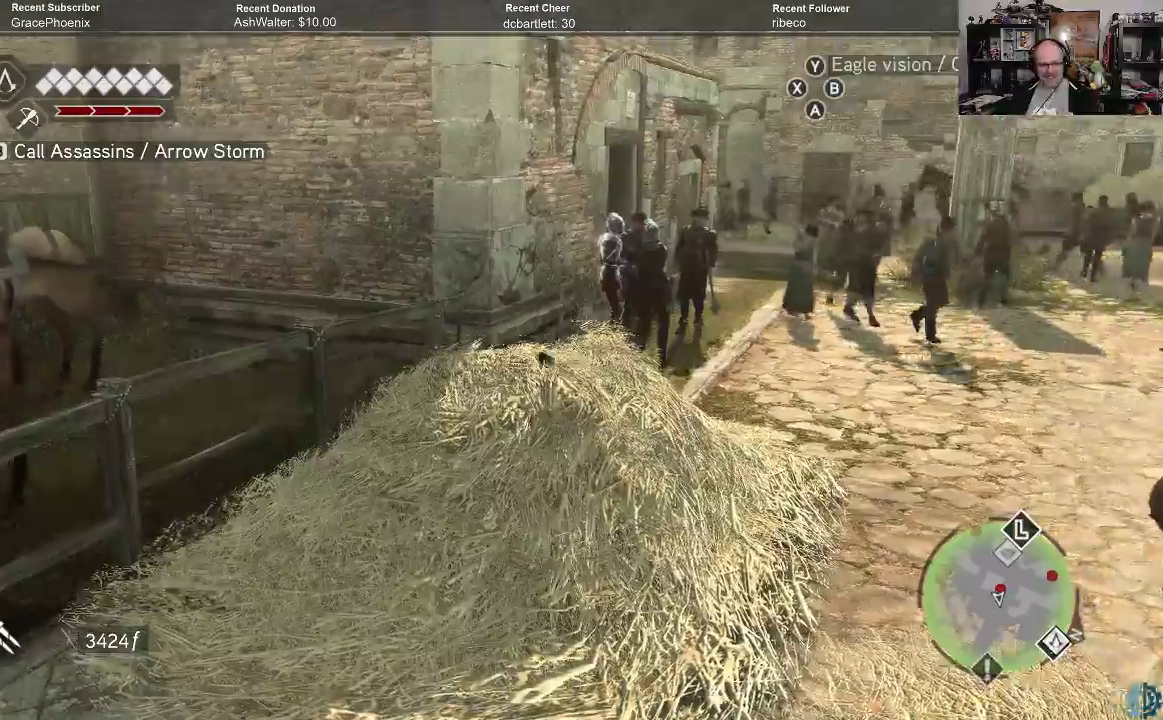
{"buttons": [], "left_stick": "center", "right_stick": "right", "events": [[167, "right_stick", "right"]]}